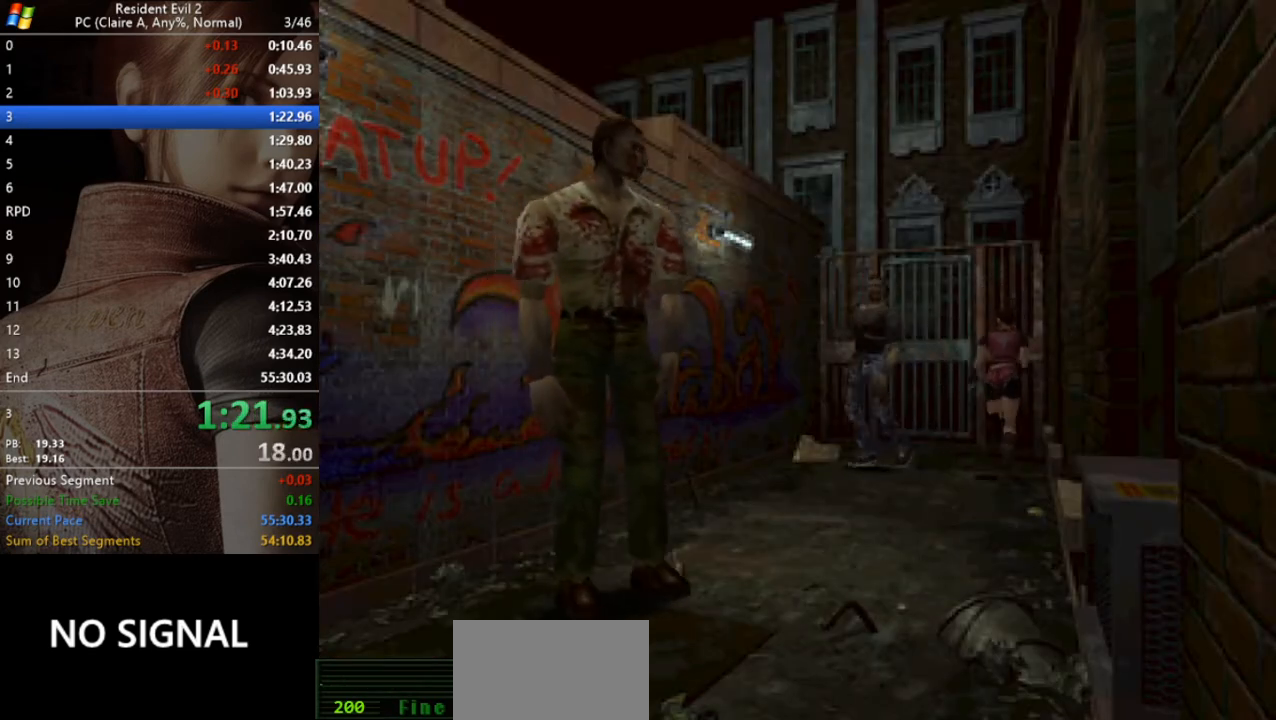
Gameplay with keyboard; each line is a JSON object with the keys held at the frame after it. "events" lists presses ("down") and releases ("up") of "a", "act", "aim", "d", "inv", "run", "s", "space" and "w" between this image and that frame as [ms after this image, input, new state], when the widget could be followed in between. No other keys are recorded. Mouse input is not recorded. Key names are as the overlay labels them; some are game actions (e.g. jump) rather than physical keys.
{"keys": ["act", "run", "w"], "events": [[100, "a", "down"], [100, "act", "up"], [200, "act", "down"], [233, "a", "up"], [233, "act", "up"], [333, "act", "down"], [367, "act", "up"], [433, "act", "down"]]}
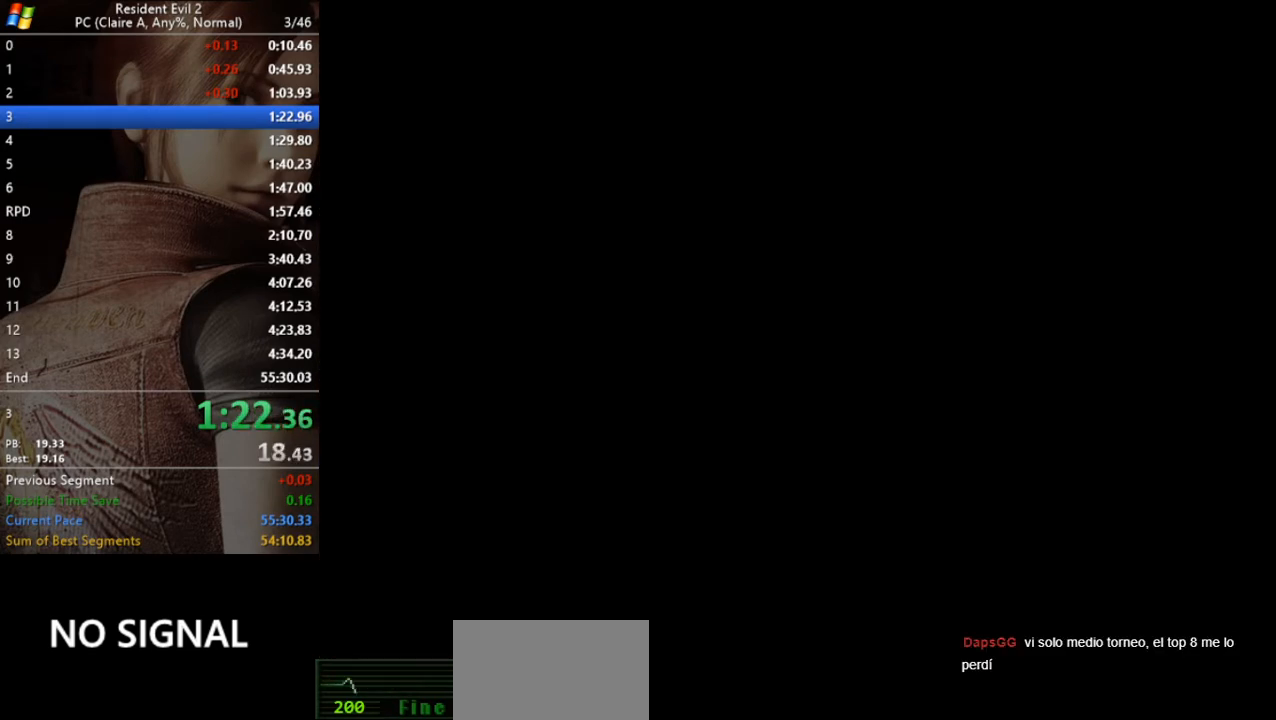
{"keys": ["run"], "events": [[33, "act", "up"], [333, "w", "up"]]}
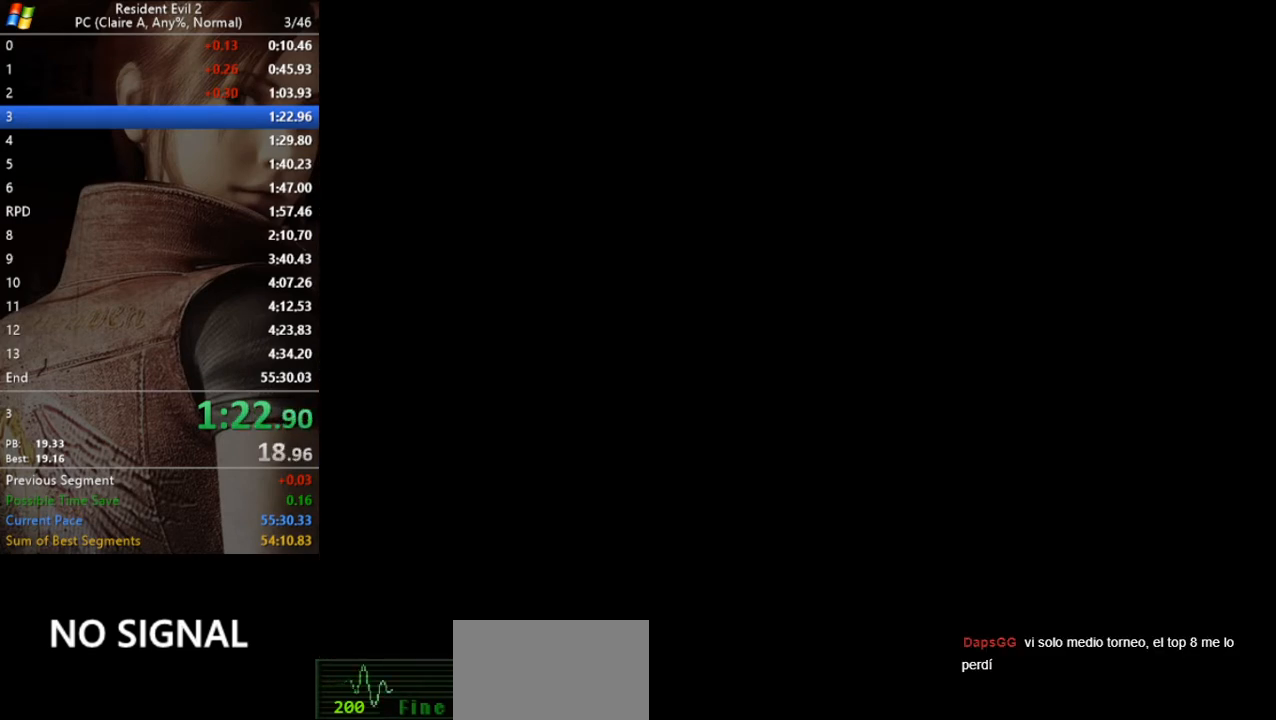
{"keys": [], "events": [[133, "run", "up"]]}
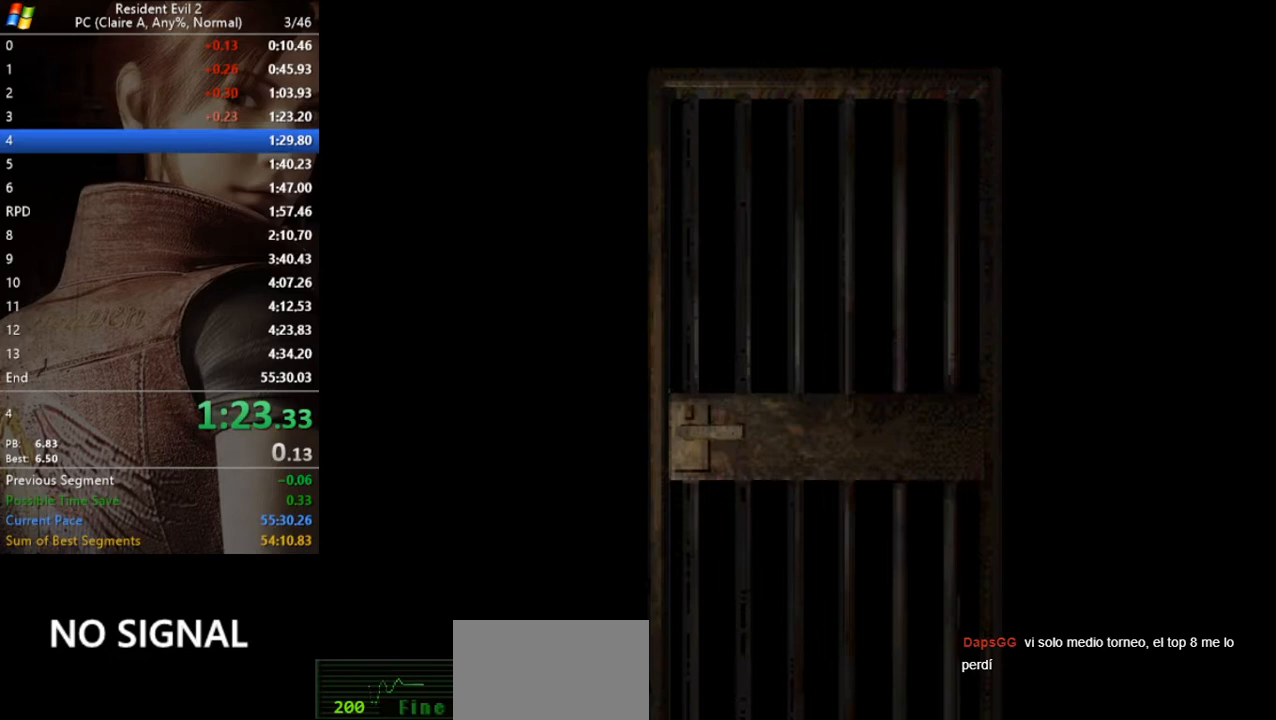
{"keys": [], "events": []}
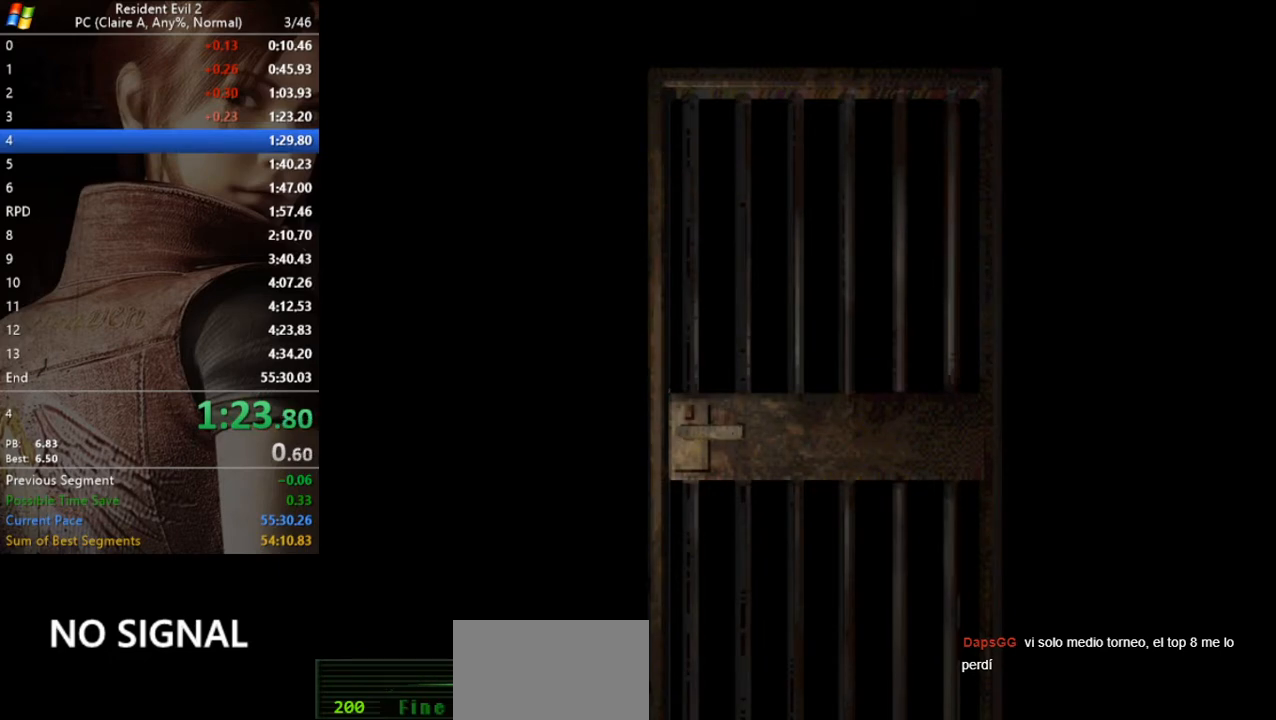
{"keys": ["w"], "events": [[400, "w", "down"]]}
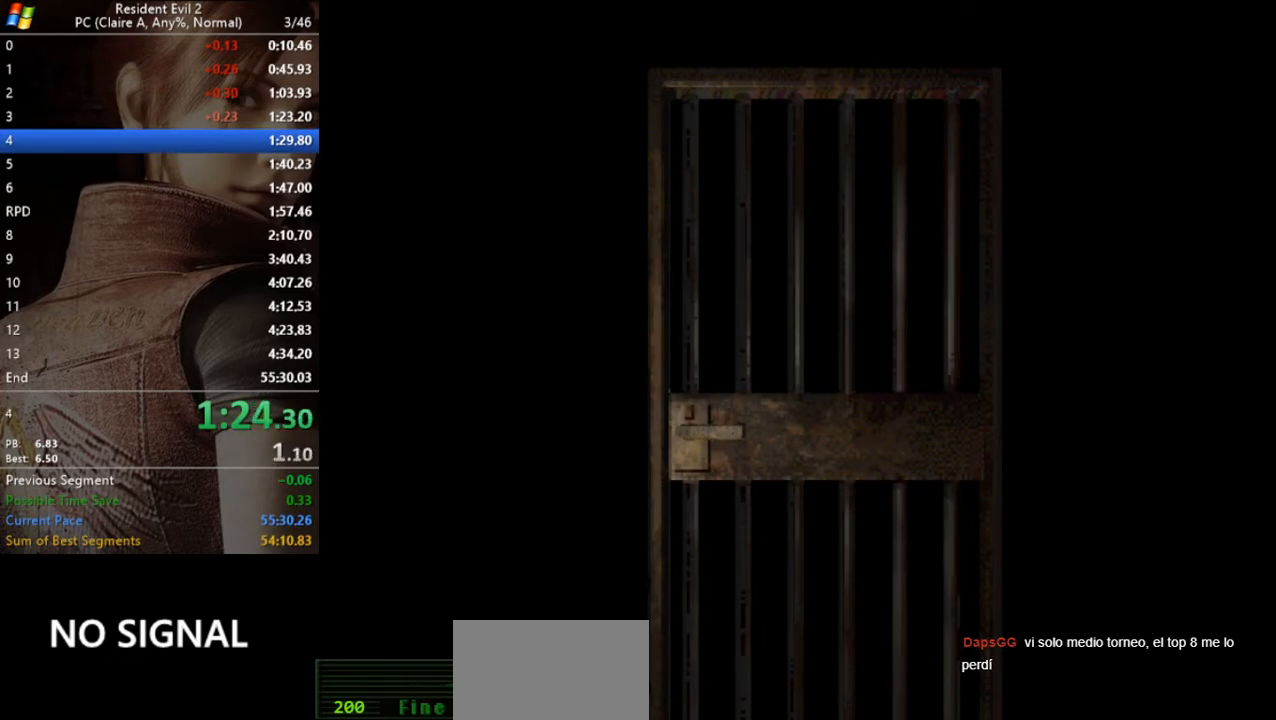
{"keys": ["run", "w"], "events": [[500, "run", "down"]]}
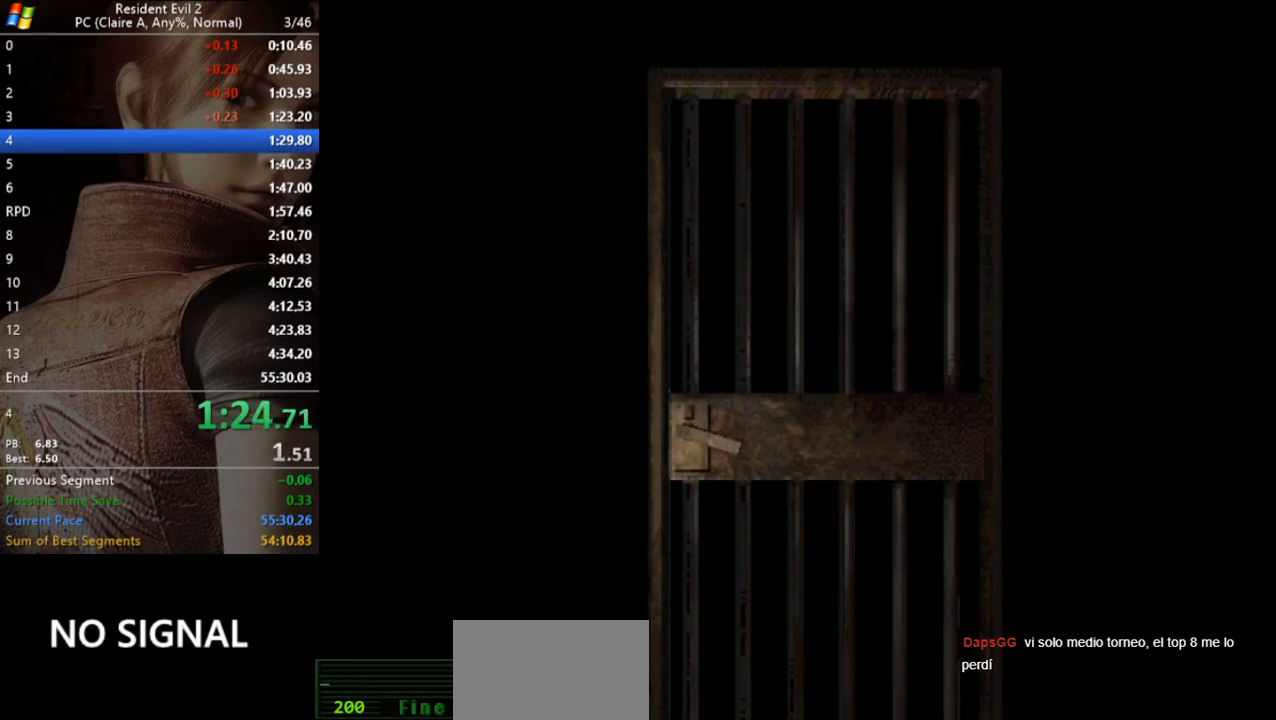
{"keys": ["run", "w"], "events": []}
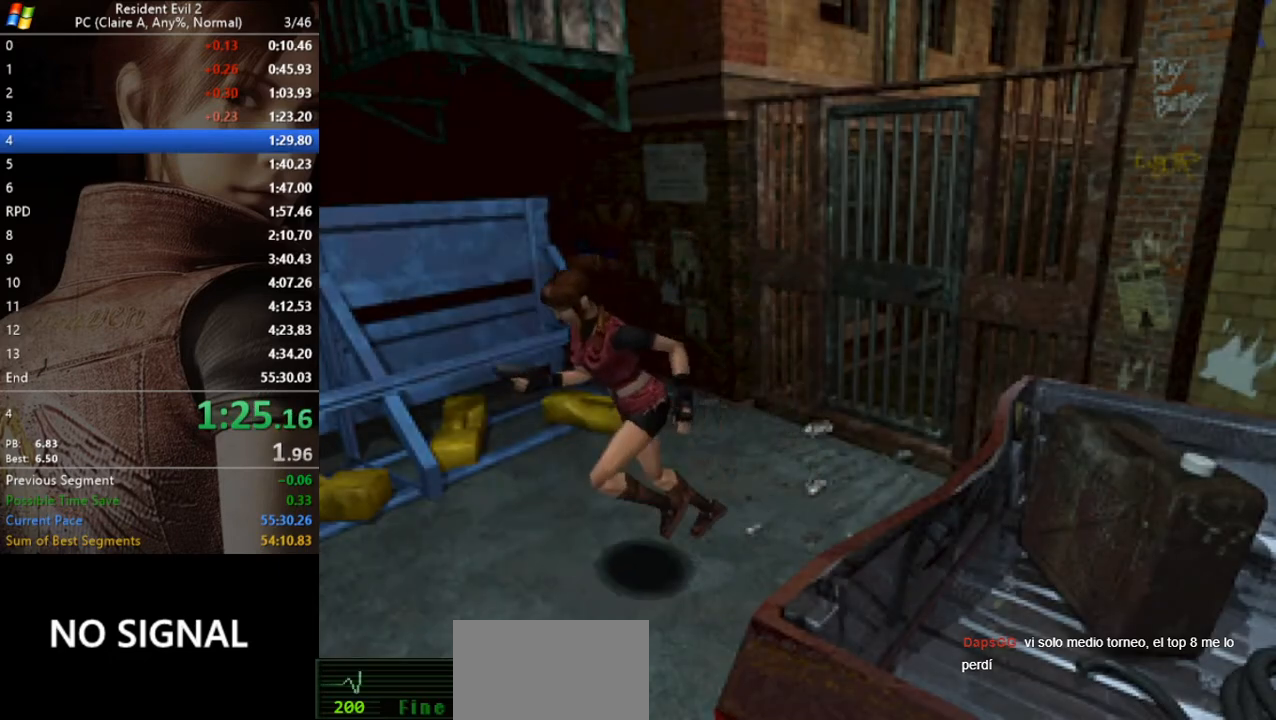
{"keys": ["a", "run", "w"], "events": [[200, "a", "down"]]}
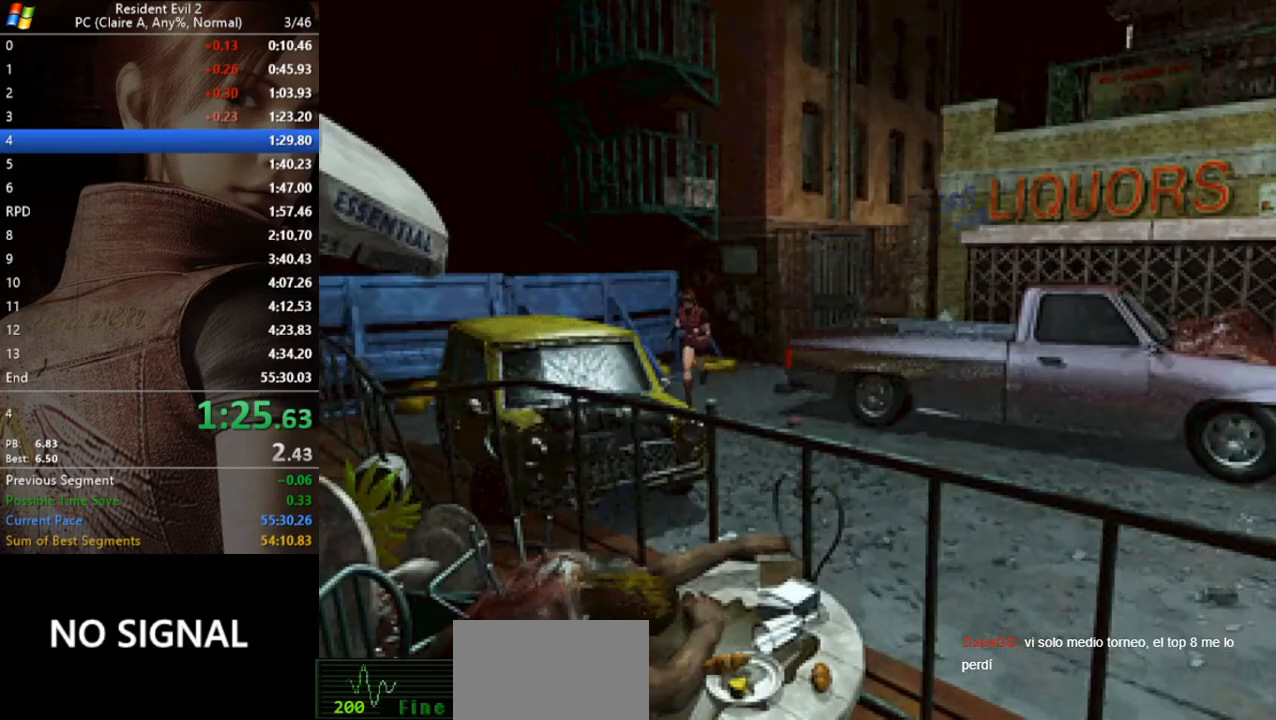
{"keys": ["run", "w"], "events": [[367, "a", "up"]]}
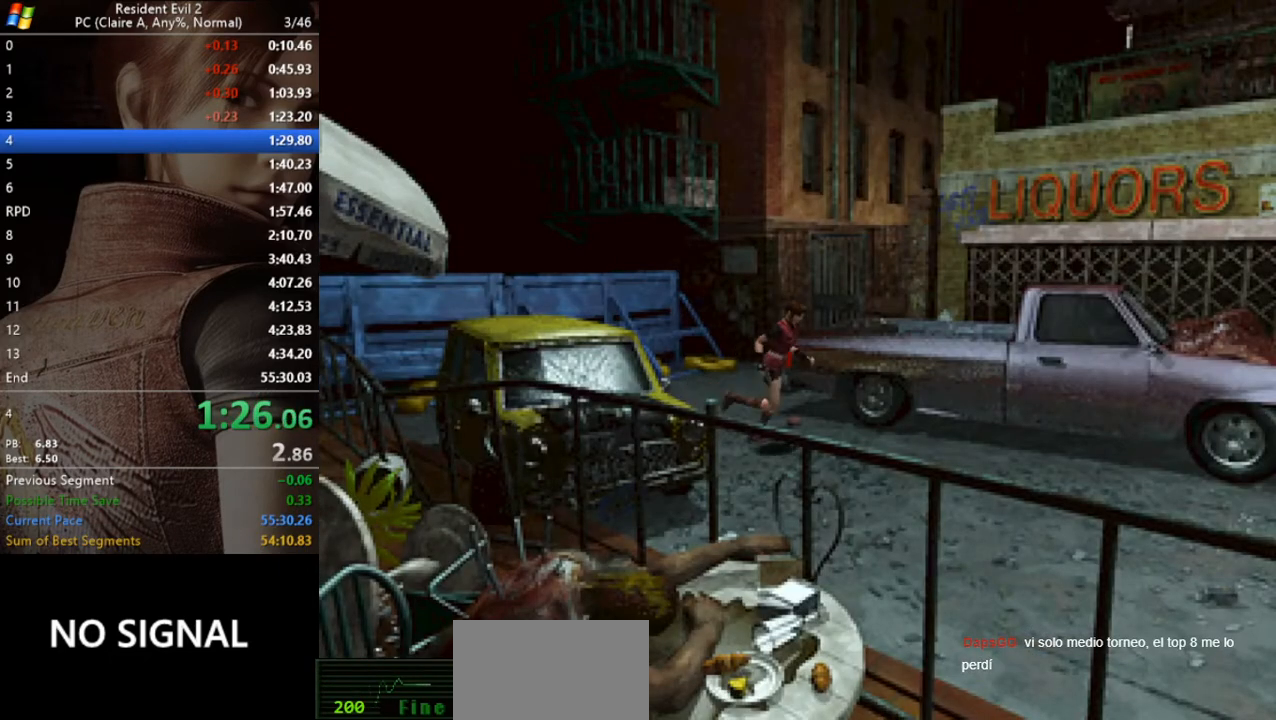
{"keys": ["run", "w"], "events": []}
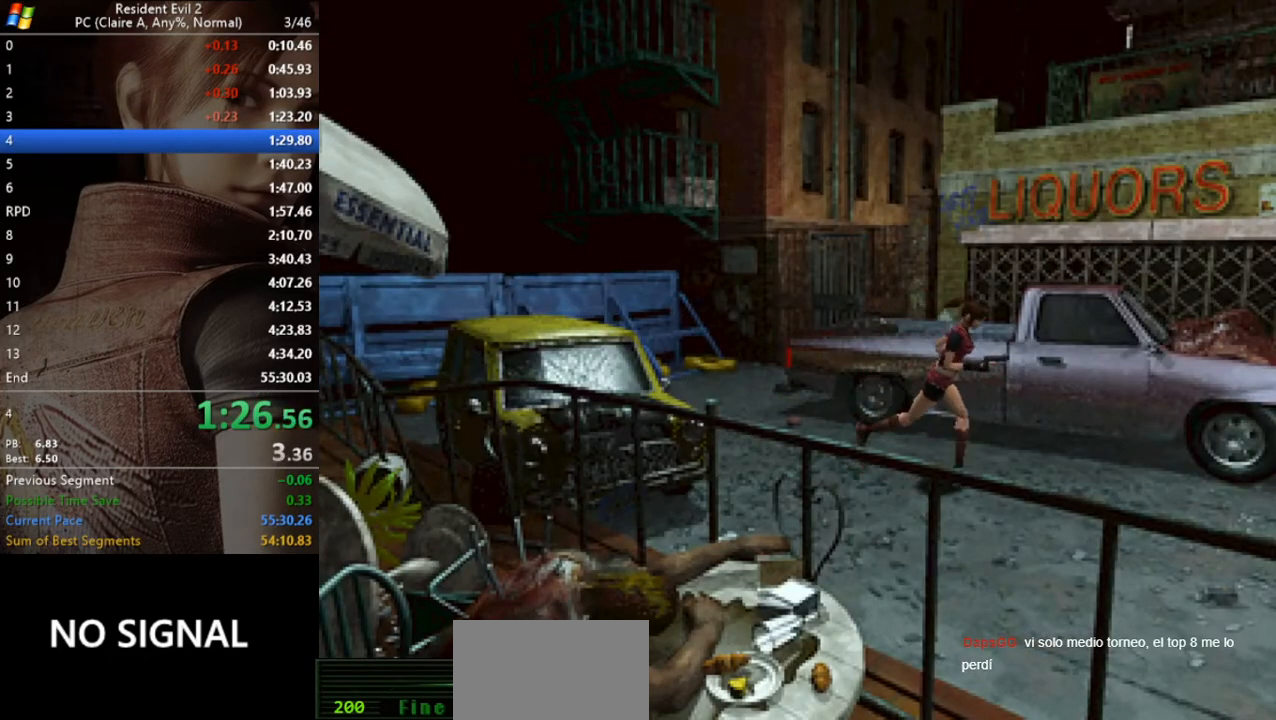
{"keys": ["run", "w"], "events": []}
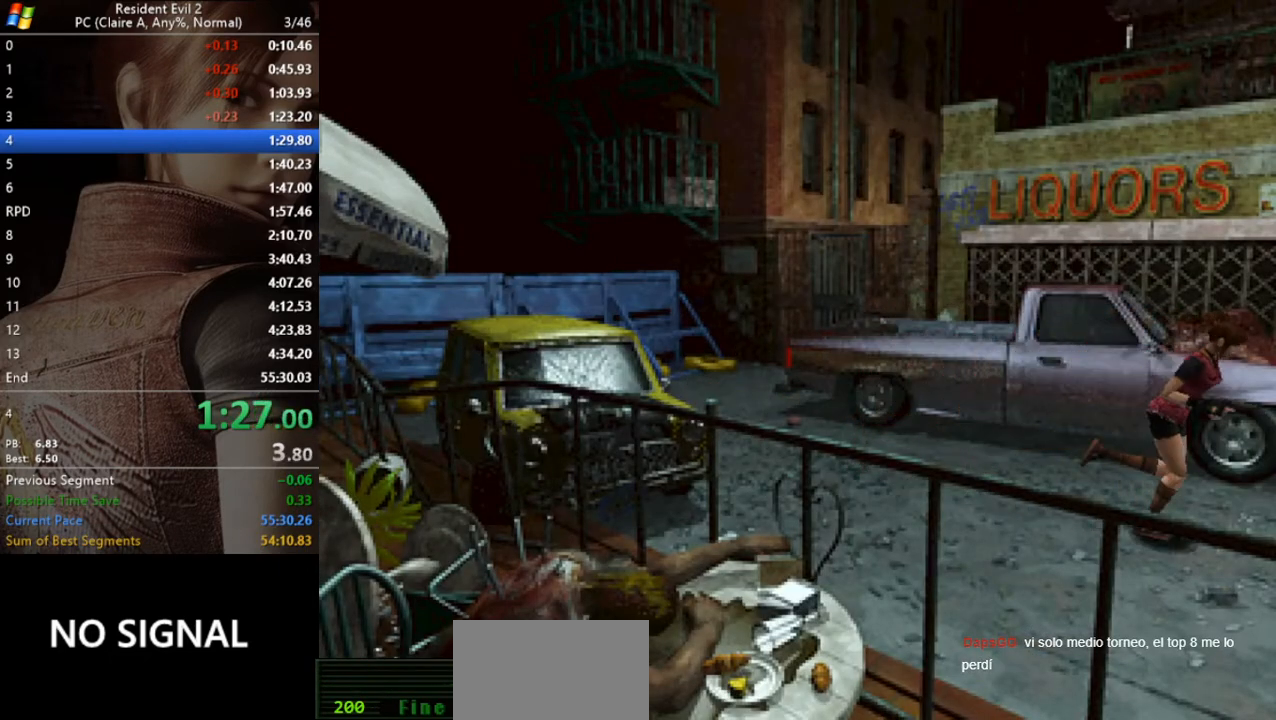
{"keys": ["run", "w"], "events": []}
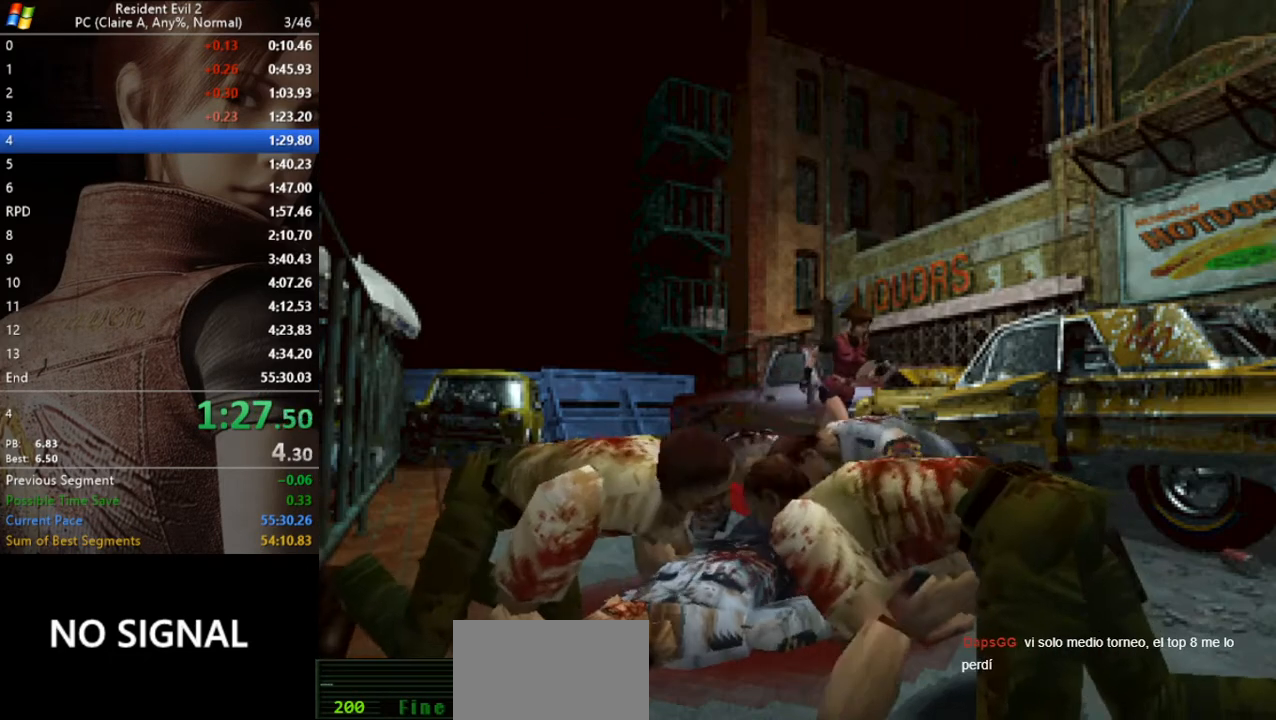
{"keys": ["run", "w"], "events": []}
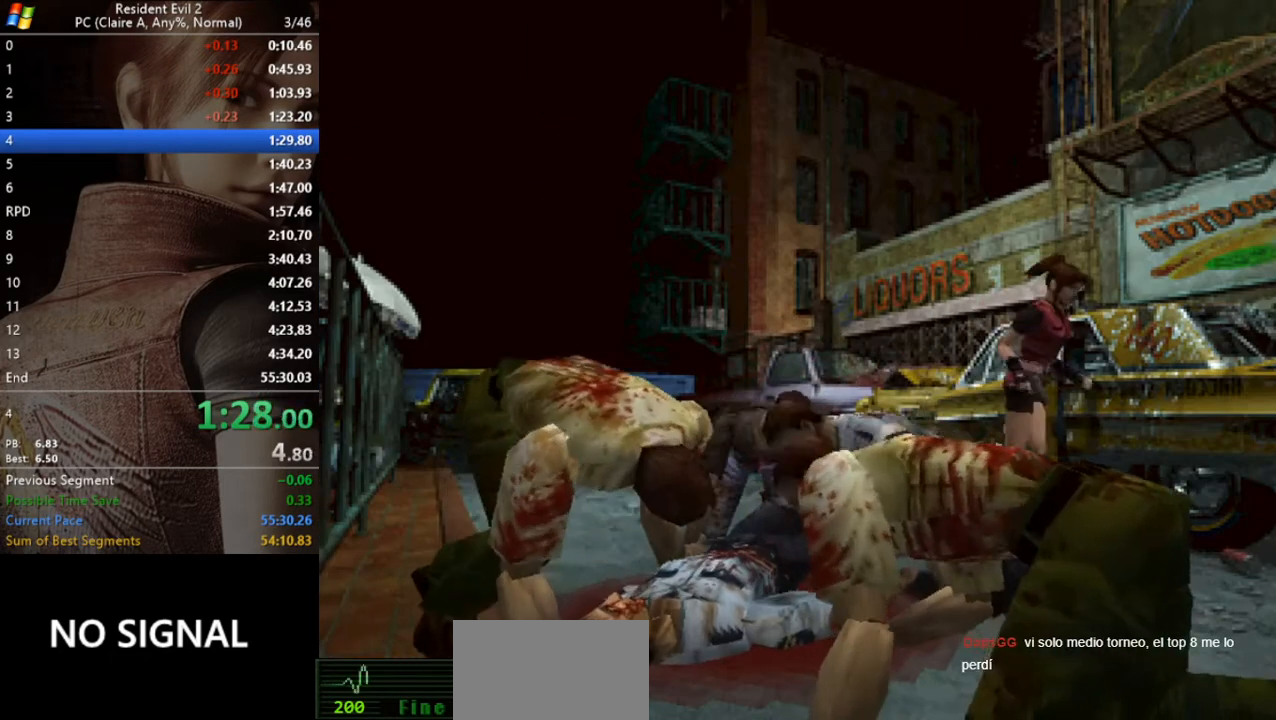
{"keys": ["act", "run", "w"], "events": [[200, "act", "down"], [300, "act", "up"], [400, "act", "down"], [433, "act", "up"], [500, "act", "down"]]}
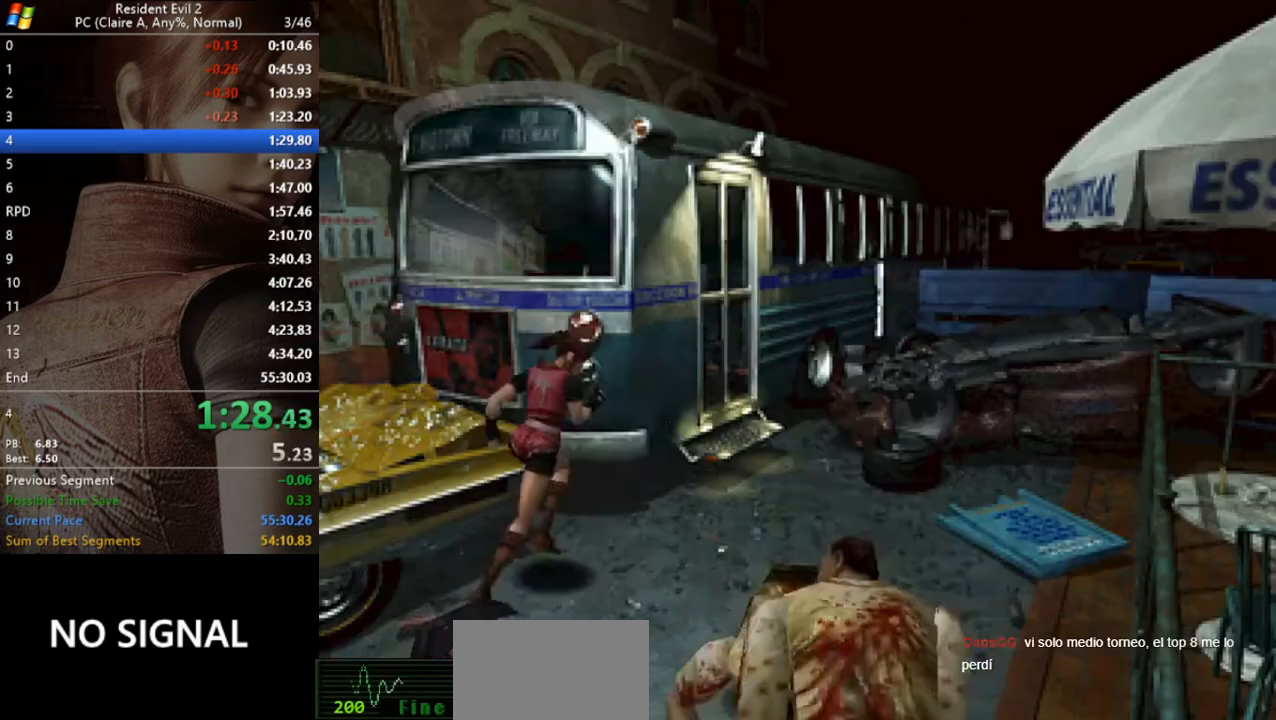
{"keys": ["a", "run", "w"], "events": [[67, "act", "up"], [133, "act", "down"], [233, "act", "up"], [267, "act", "down"], [367, "act", "up"], [400, "a", "down"], [400, "act", "down"], [500, "act", "up"]]}
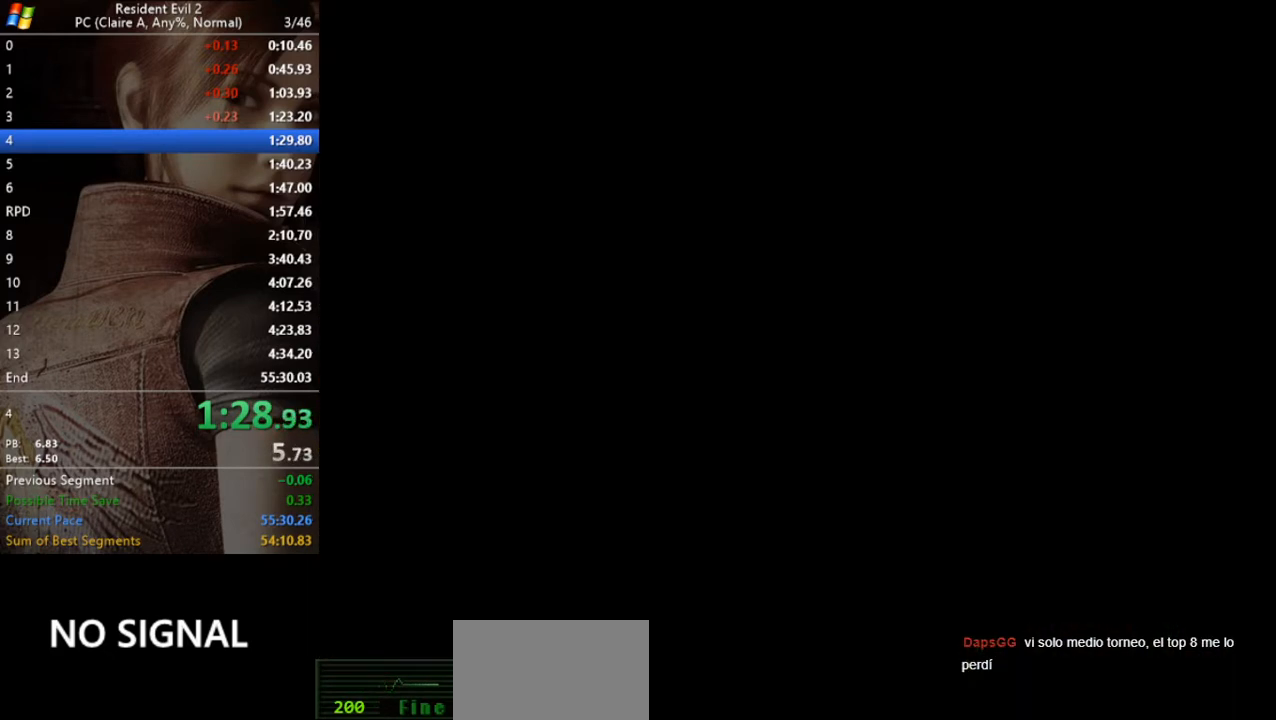
{"keys": [], "events": [[67, "act", "down"], [133, "act", "up"], [200, "a", "up"], [200, "act", "down"], [233, "act", "up"], [367, "run", "up"], [433, "w", "up"]]}
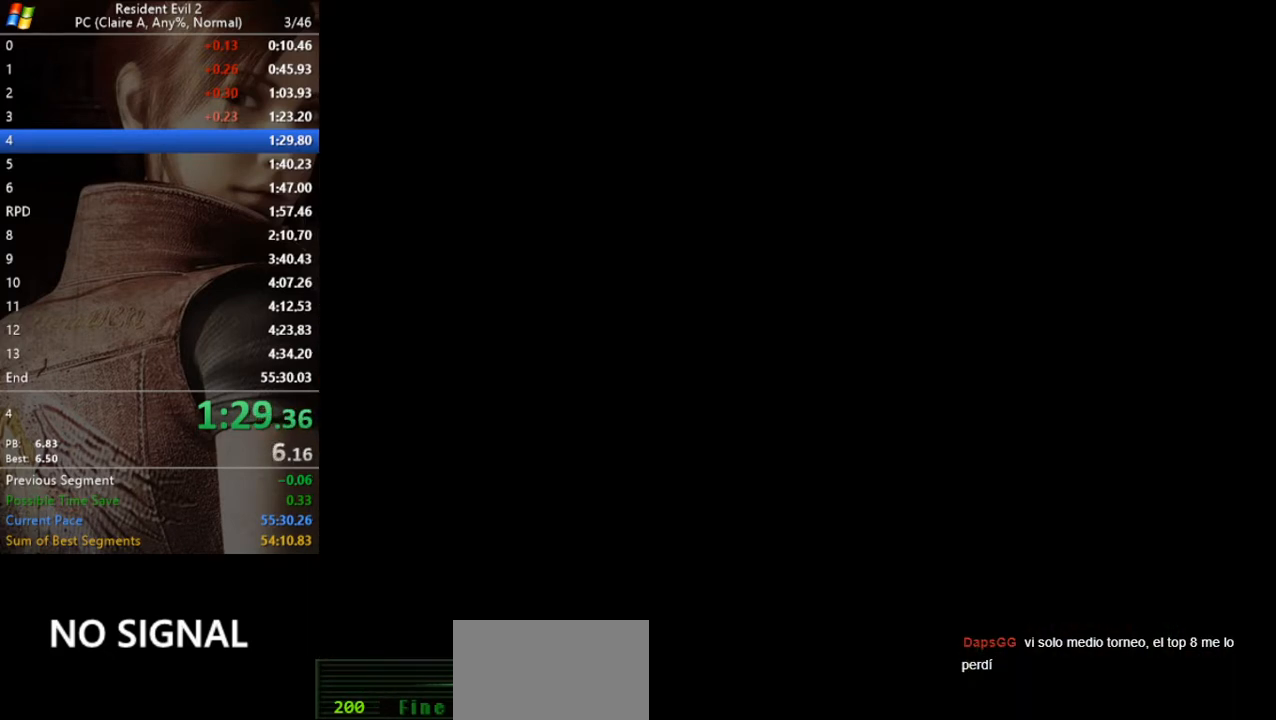
{"keys": [], "events": []}
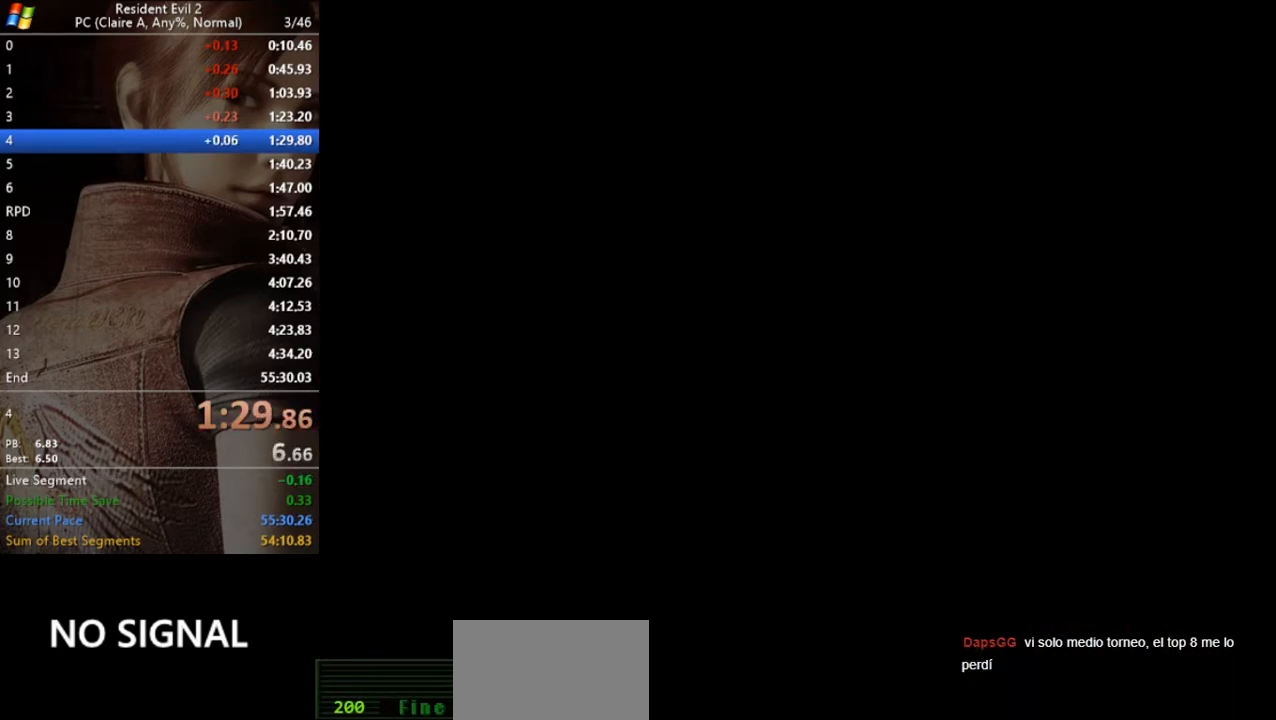
{"keys": [], "events": []}
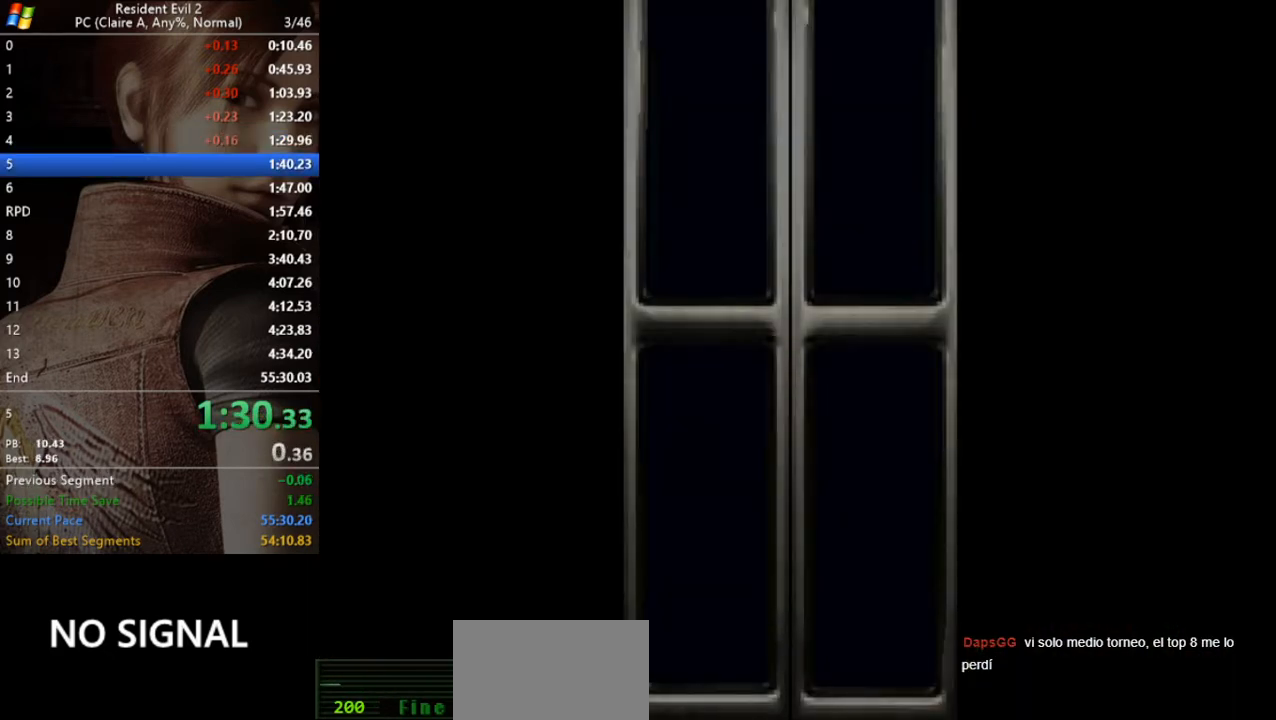
{"keys": [], "events": []}
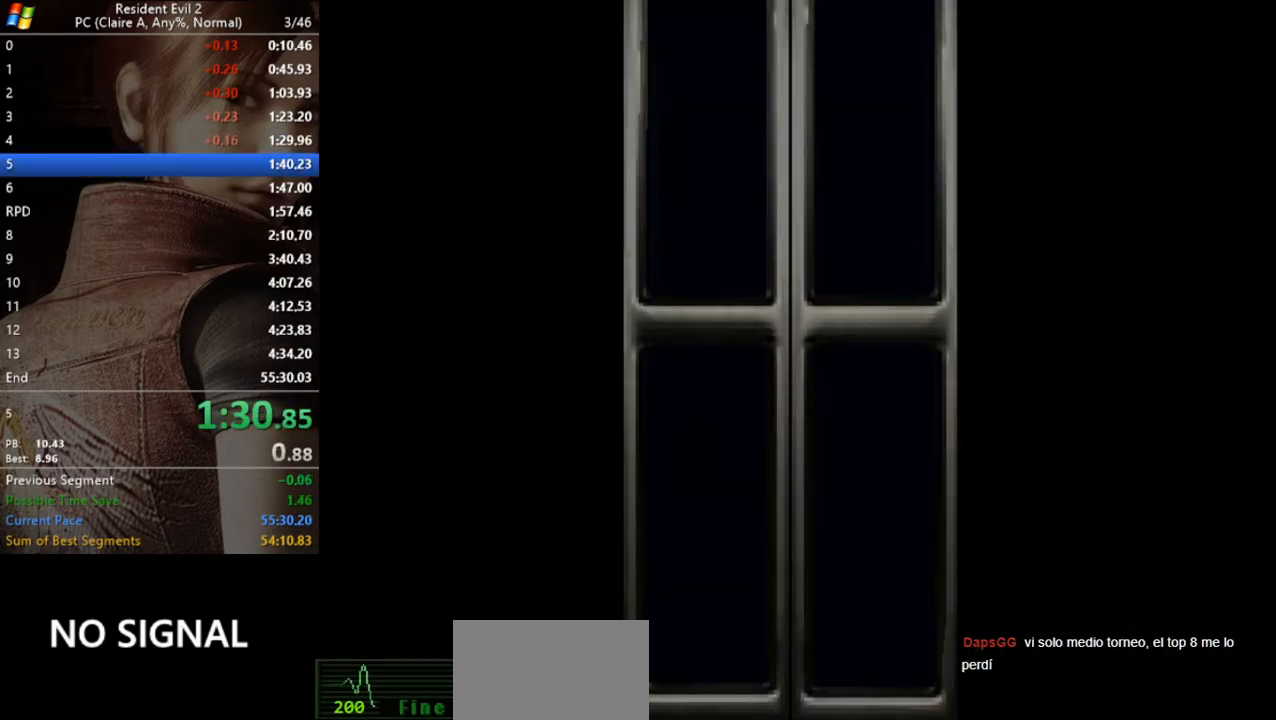
{"keys": [], "events": []}
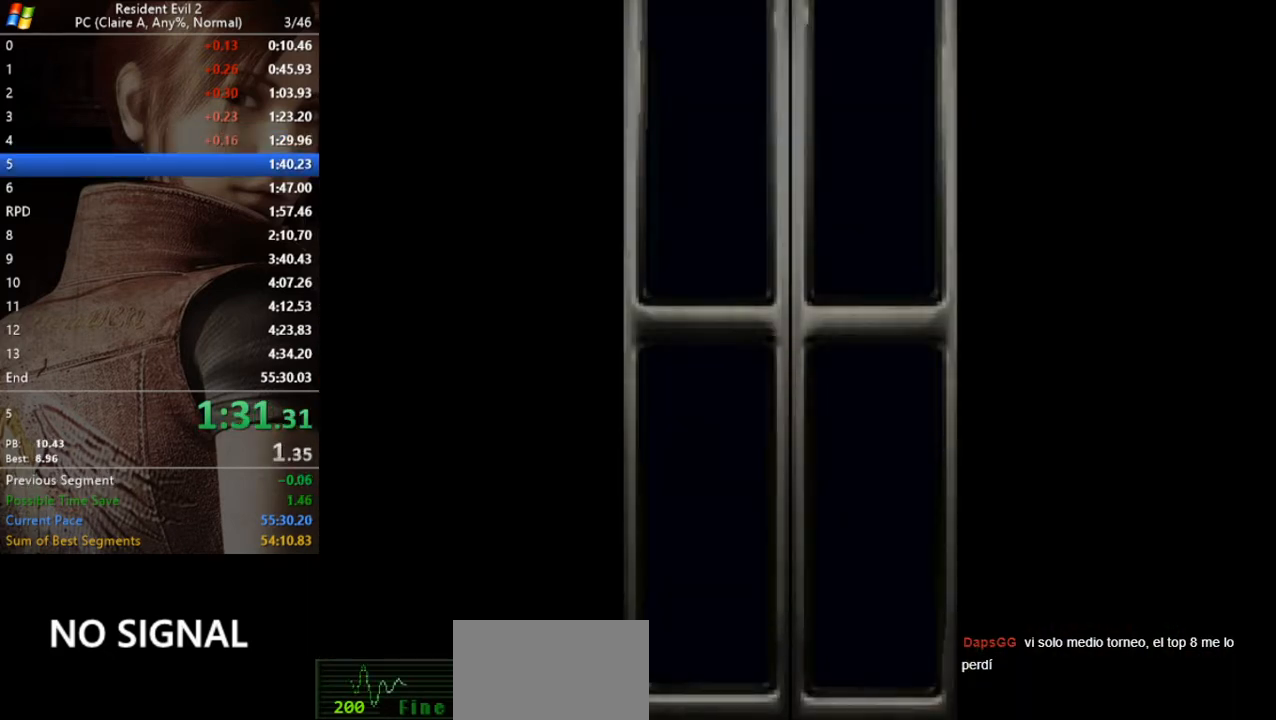
{"keys": ["d", "run", "w"], "events": [[67, "w", "down"], [133, "run", "down"], [167, "d", "down"], [267, "run", "up"], [467, "run", "down"]]}
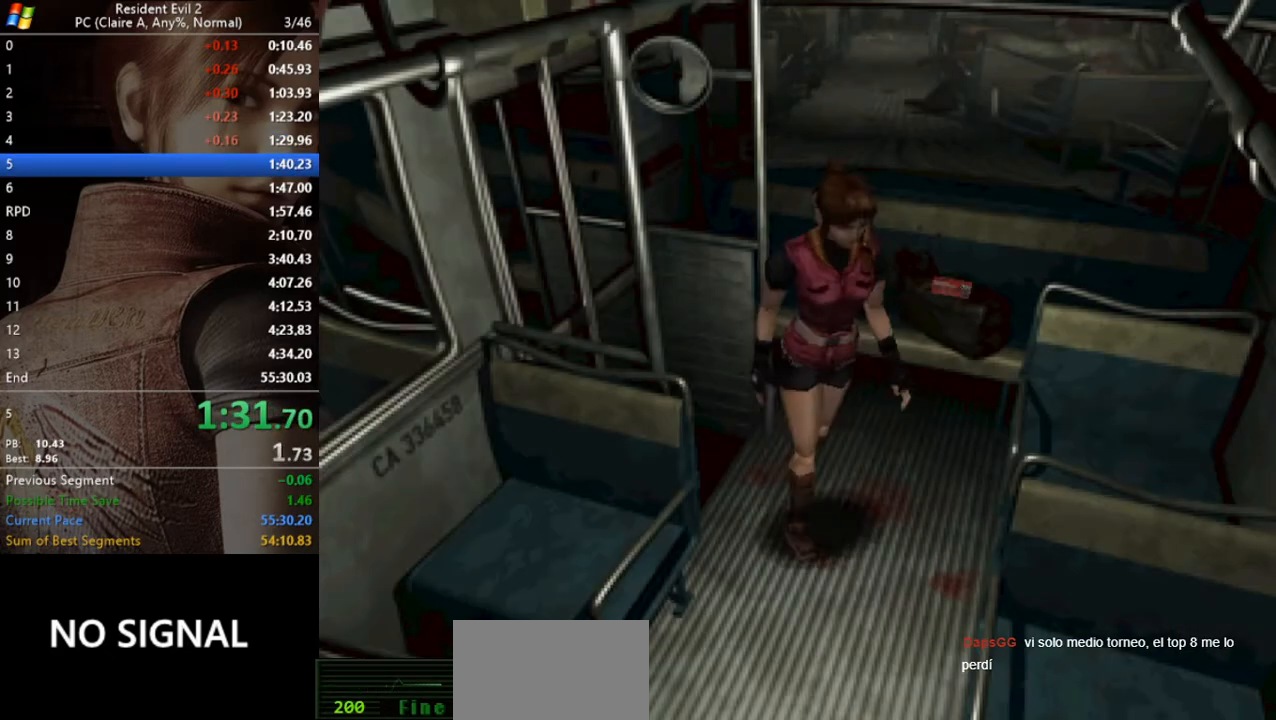
{"keys": ["d", "run", "space"], "events": [[367, "w", "up"], [467, "space", "down"]]}
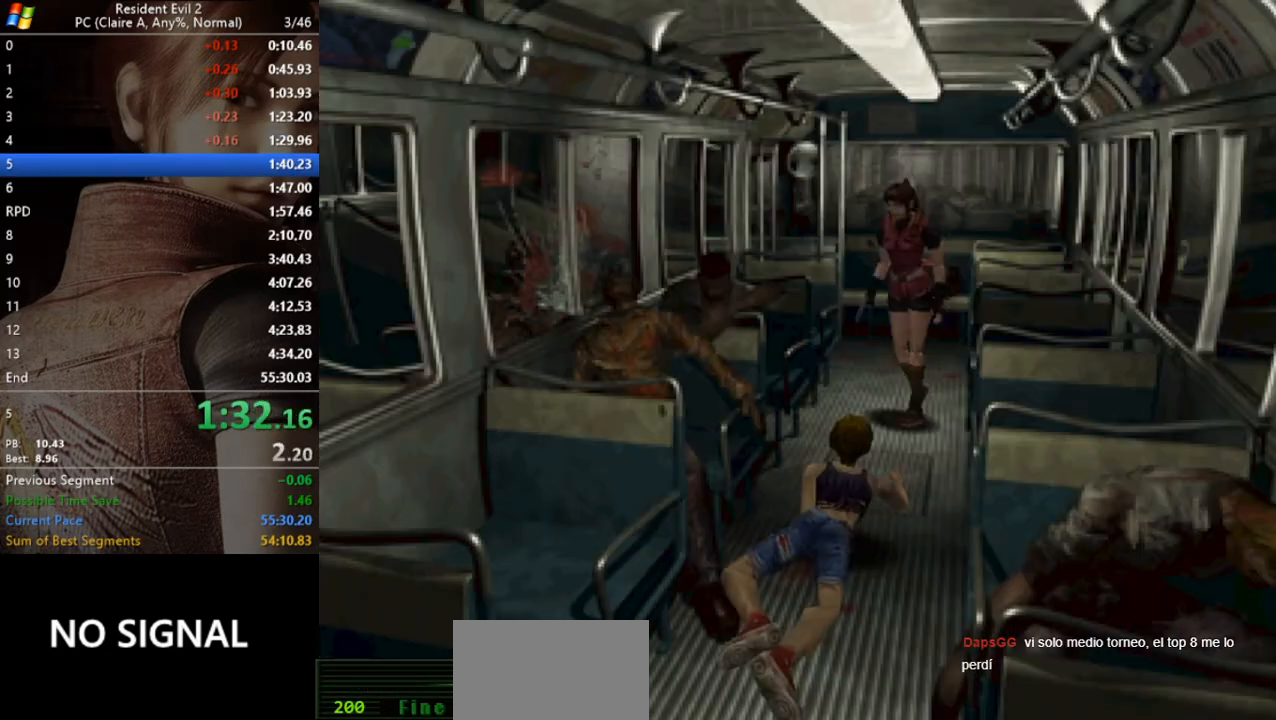
{"keys": ["s", "space"], "events": [[67, "aim", "down"], [67, "s", "down"], [100, "d", "up"], [100, "run", "up"], [500, "aim", "up"]]}
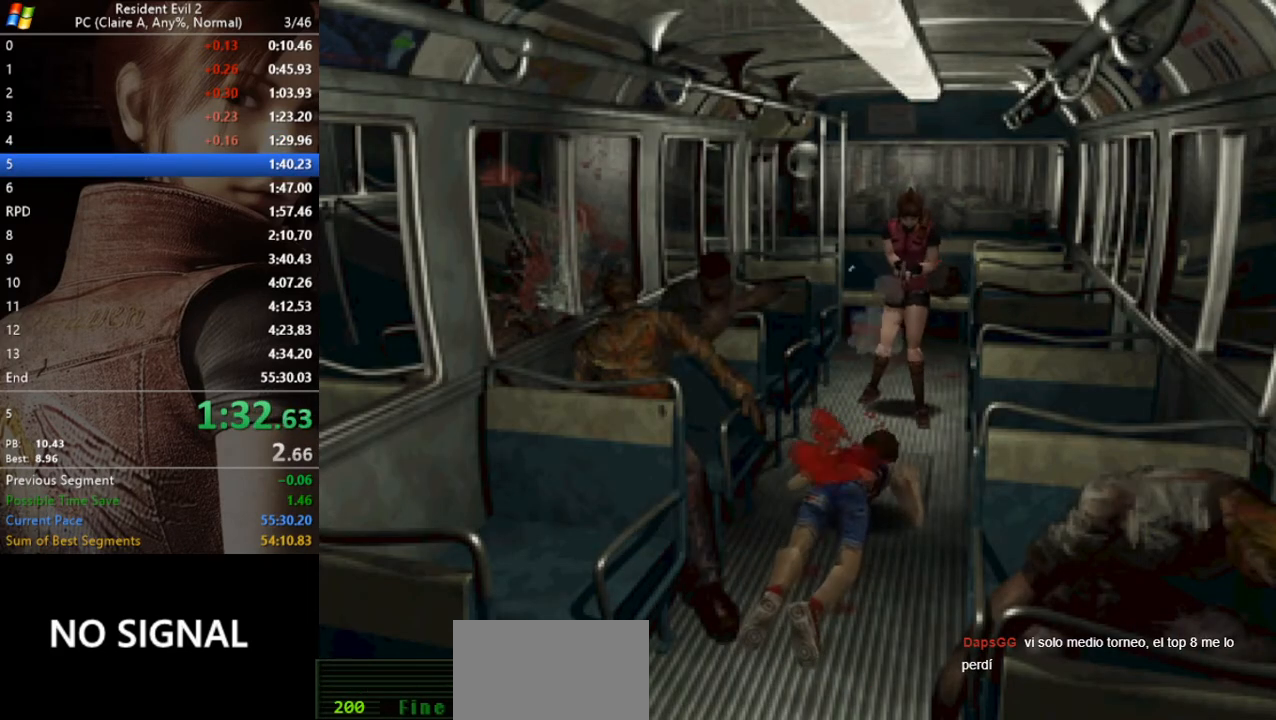
{"keys": ["aim", "s", "space"], "events": [[33, "aim", "down"], [133, "aim", "up"], [167, "aim", "down"], [333, "aim", "up"], [367, "aim", "down"]]}
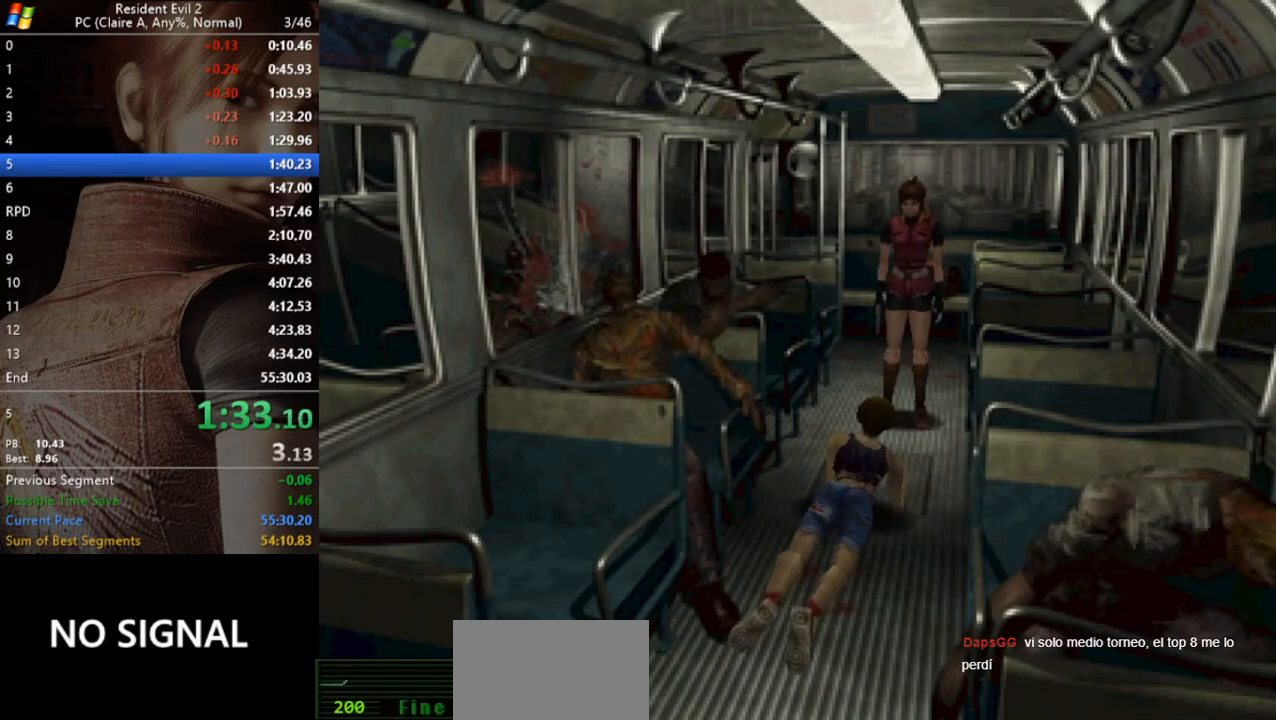
{"keys": ["s", "space"], "events": [[433, "aim", "up"]]}
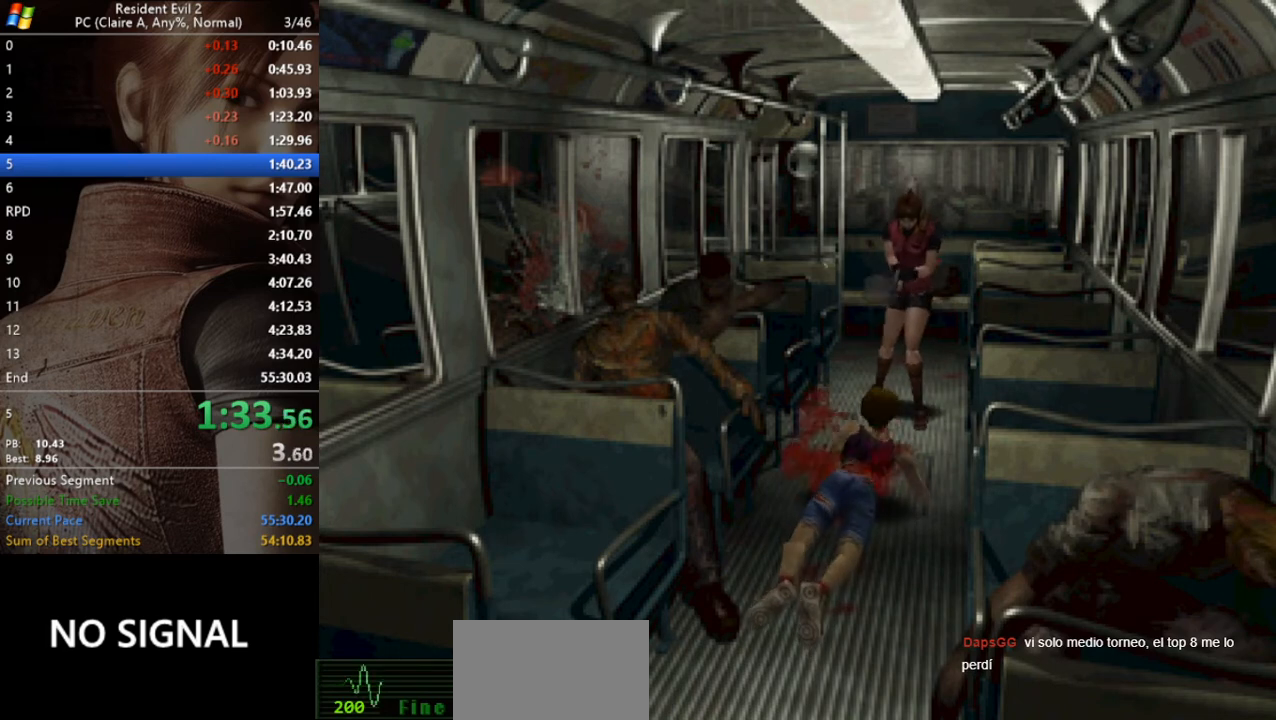
{"keys": ["space"], "events": [[33, "aim", "down"], [267, "aim", "up"], [300, "aim", "down"], [333, "aim", "up"], [400, "aim", "down"], [433, "aim", "up"], [500, "s", "up"]]}
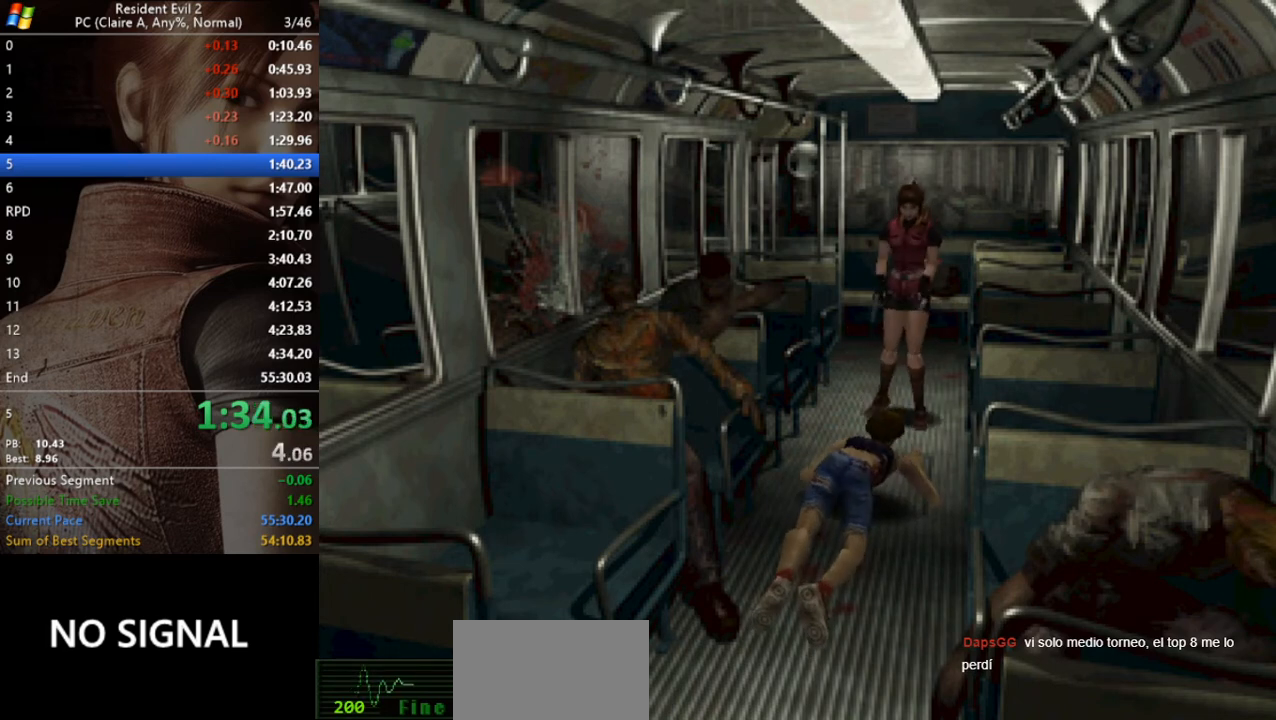
{"keys": ["run", "w"], "events": [[33, "space", "up"], [133, "w", "down"], [233, "run", "down"]]}